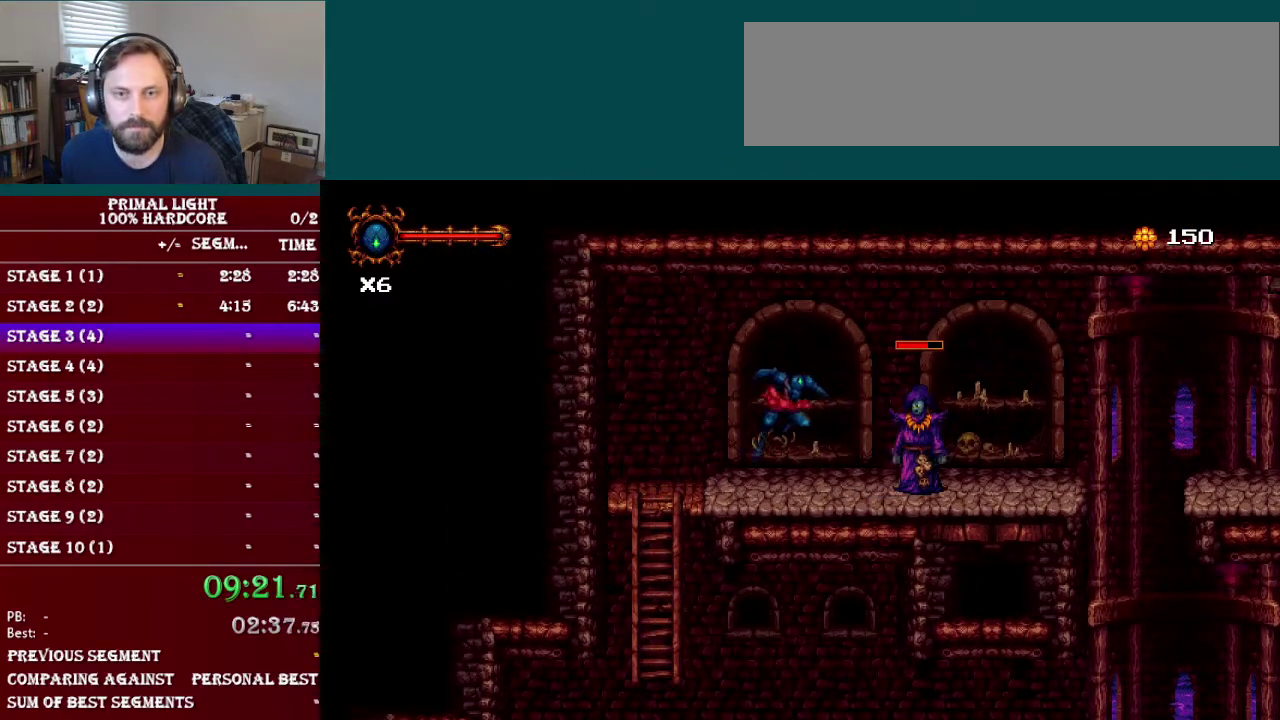
Gameplay with a controller (Nintendo layout); each line is a JSON object with the inputs held at the frame after it. "events" lists button and stick changes between this image and that frame as [ms after this image, input, new state], when the widget could be followed in between. Not read: L3 R3.
{"buttons": ["DPAD_LEFT"], "events": [[33, "Y", "down"], [83, "B", "up"], [83, "DPAD_RIGHT", "up"], [167, "DPAD_LEFT", "down"], [167, "Y", "up"]]}
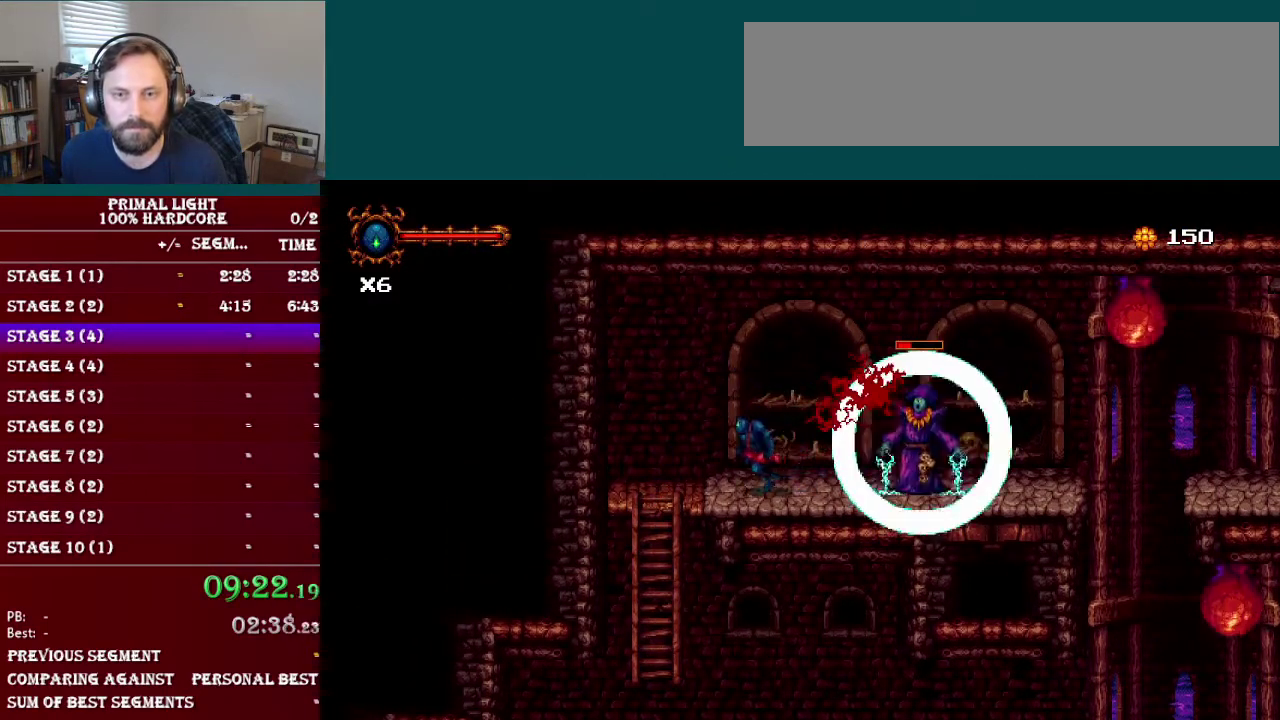
{"buttons": ["Y", "DPAD_RIGHT"], "events": [[50, "DPAD_LEFT", "up"], [167, "DPAD_RIGHT", "down"], [384, "Y", "down"]]}
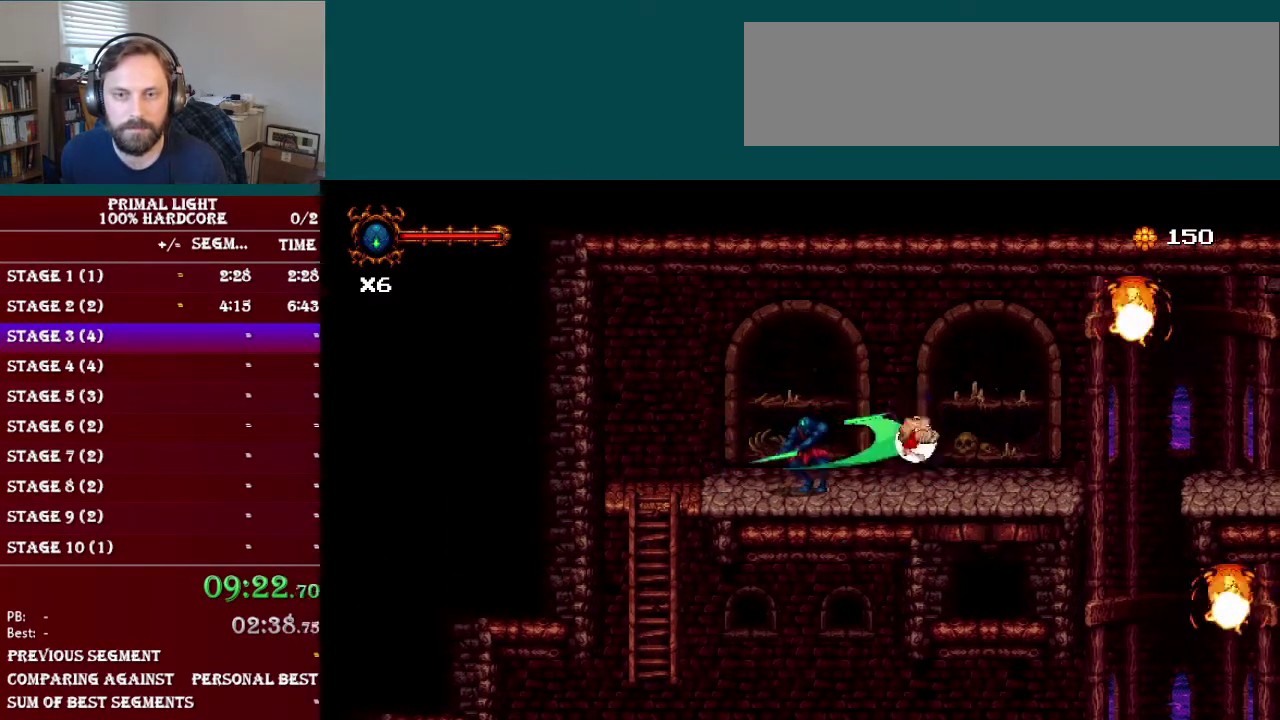
{"buttons": ["DPAD_RIGHT"], "events": [[33, "Y", "up"]]}
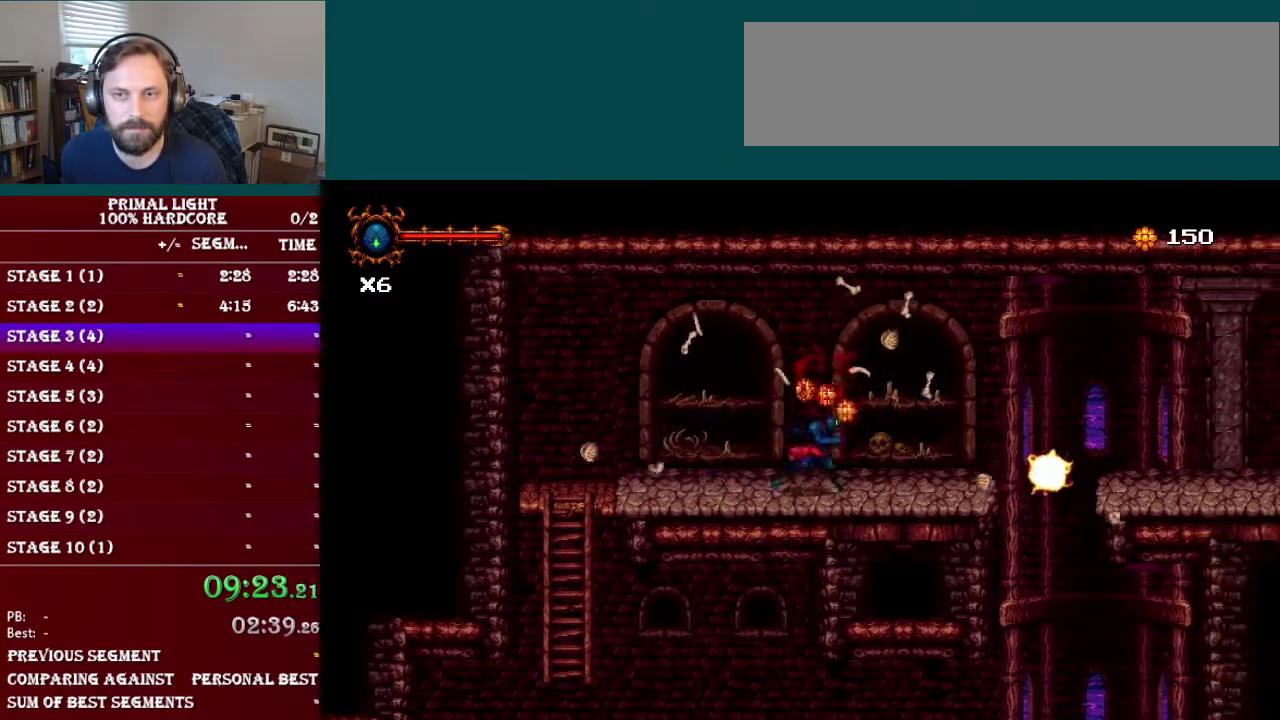
{"buttons": ["B", "DPAD_RIGHT"], "events": [[467, "B", "down"]]}
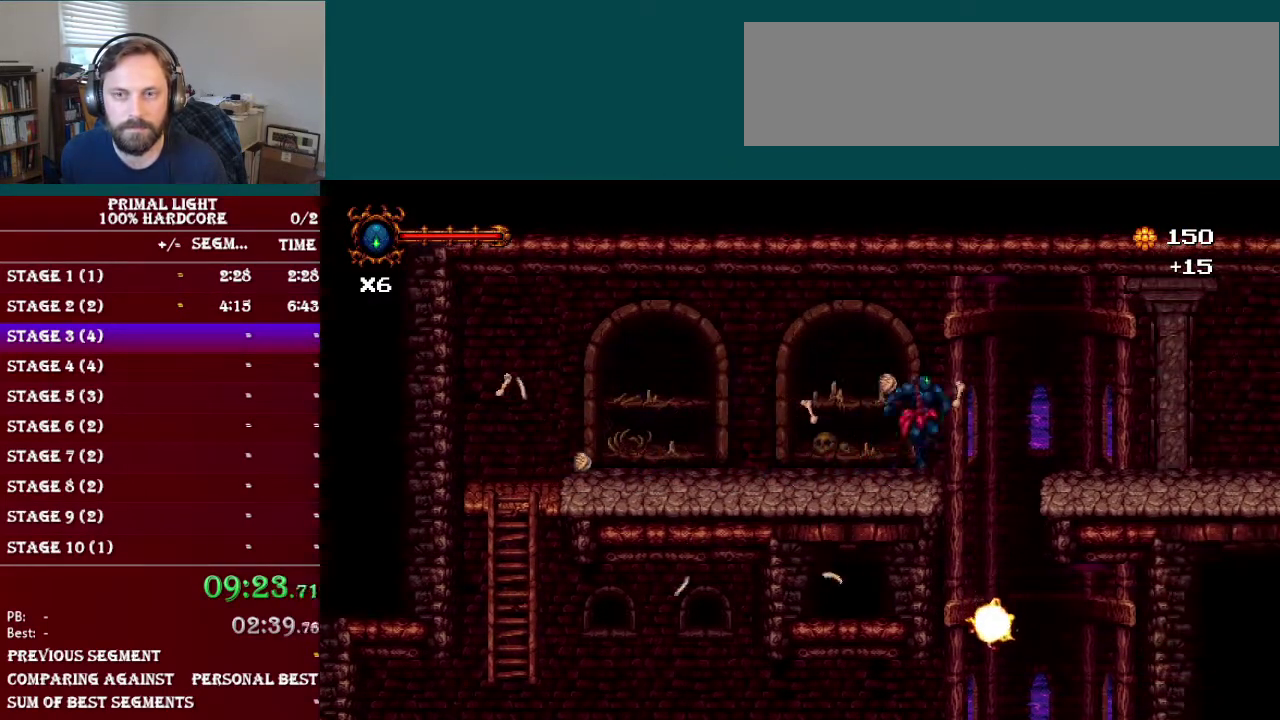
{"buttons": ["DPAD_RIGHT"], "events": [[100, "B", "up"]]}
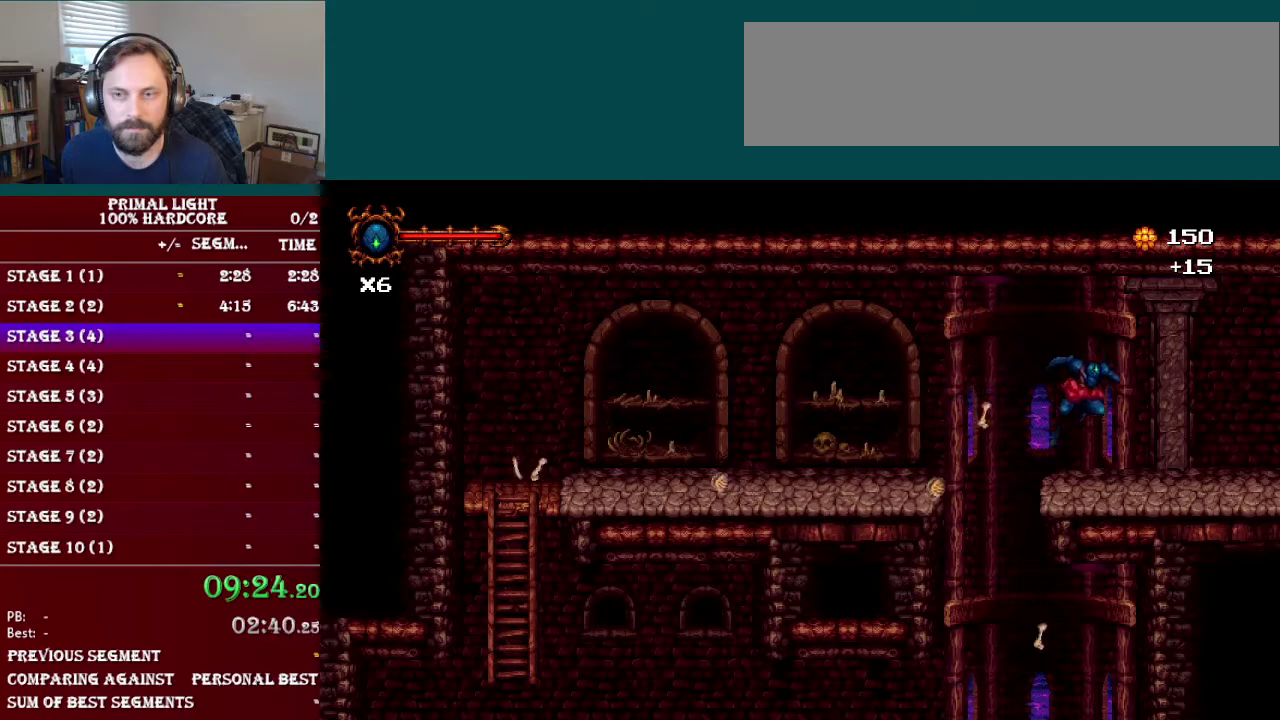
{"buttons": ["DPAD_DOWN", "DPAD_RIGHT"], "events": [[117, "DPAD_DOWN", "down"], [167, "L1", "down"], [367, "L1", "up"]]}
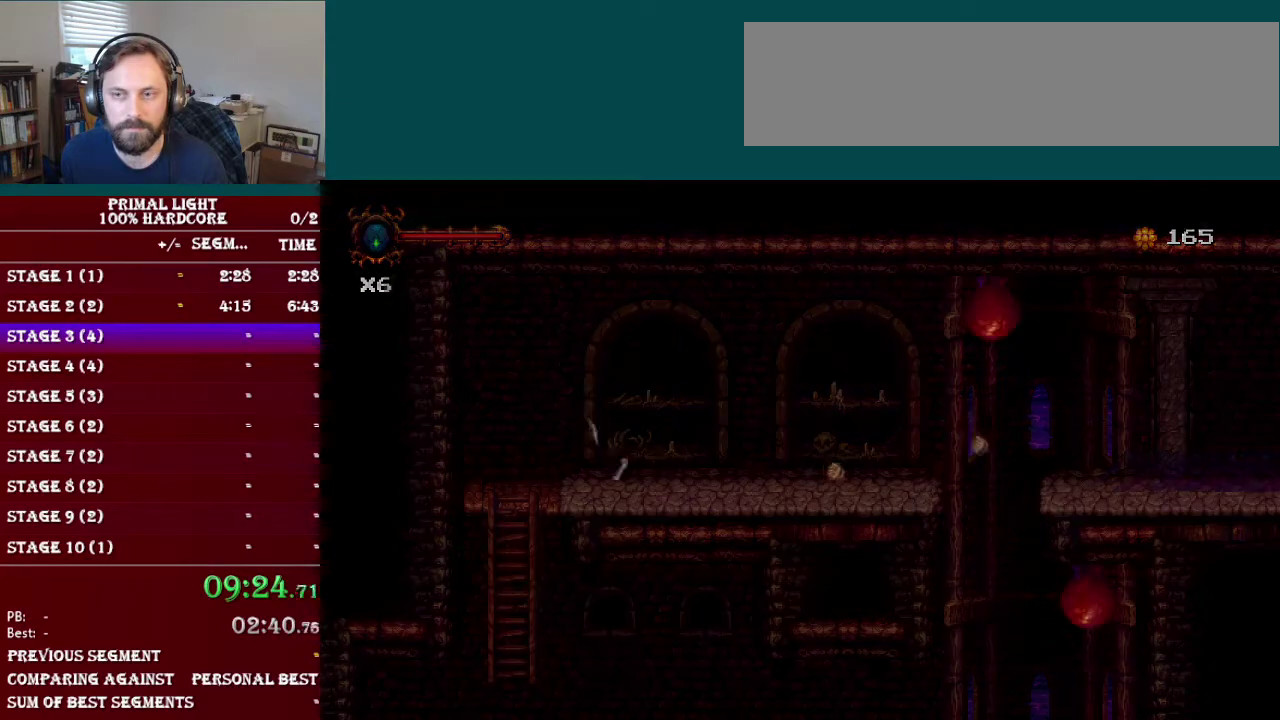
{"buttons": ["DPAD_DOWN", "DPAD_RIGHT"], "events": [[267, "L1", "down"], [484, "L1", "up"]]}
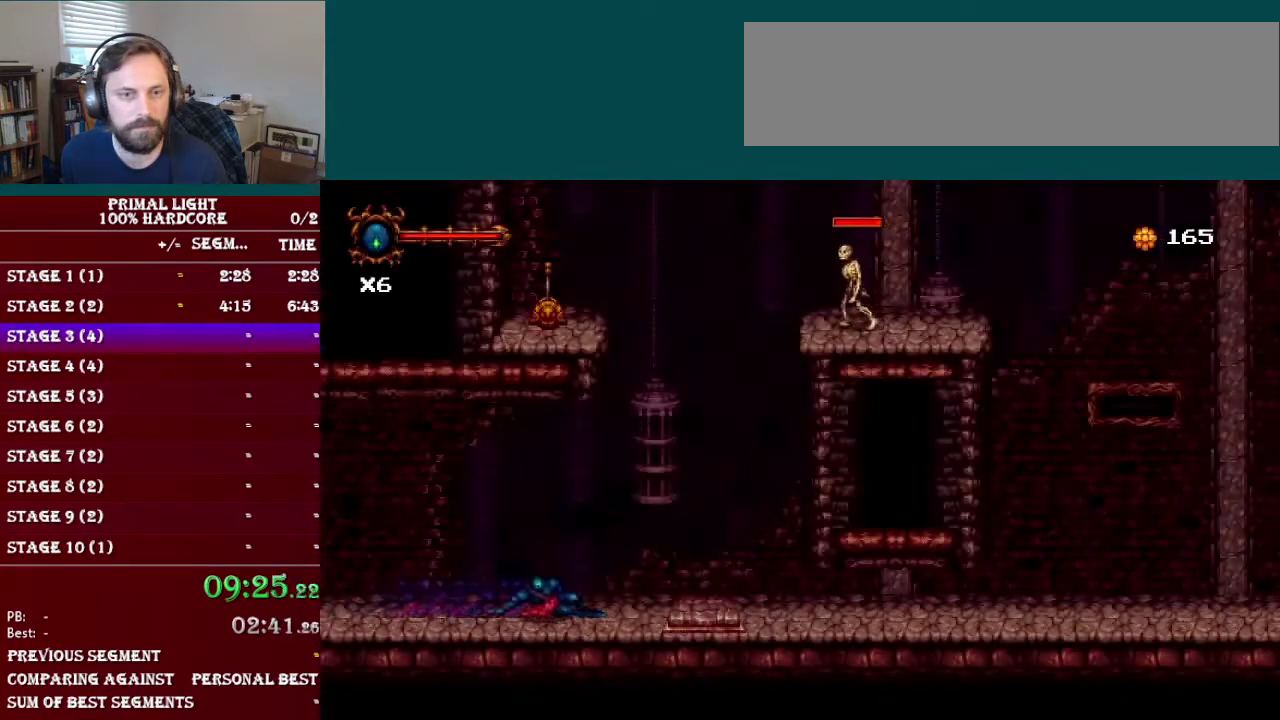
{"buttons": ["DPAD_DOWN", "DPAD_RIGHT"], "events": [[217, "L1", "down"], [451, "L1", "up"]]}
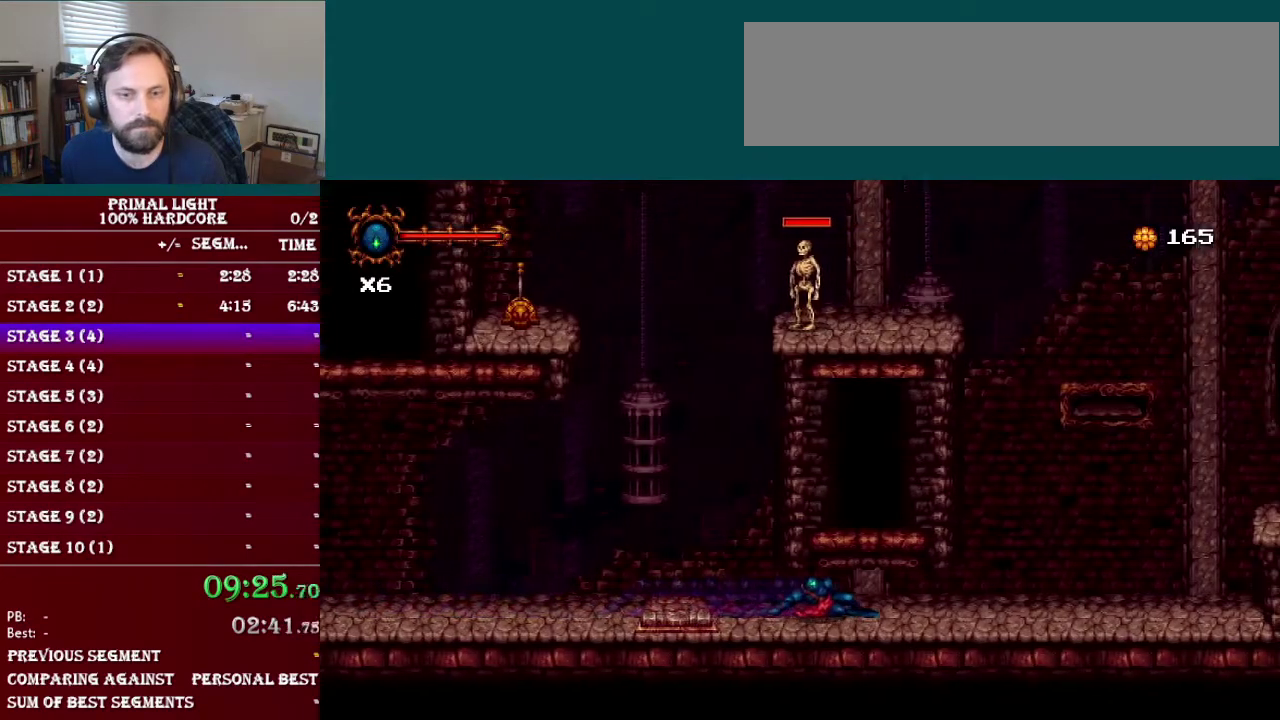
{"buttons": ["DPAD_RIGHT"], "events": [[183, "L1", "down"], [333, "DPAD_DOWN", "up"], [350, "L1", "up"]]}
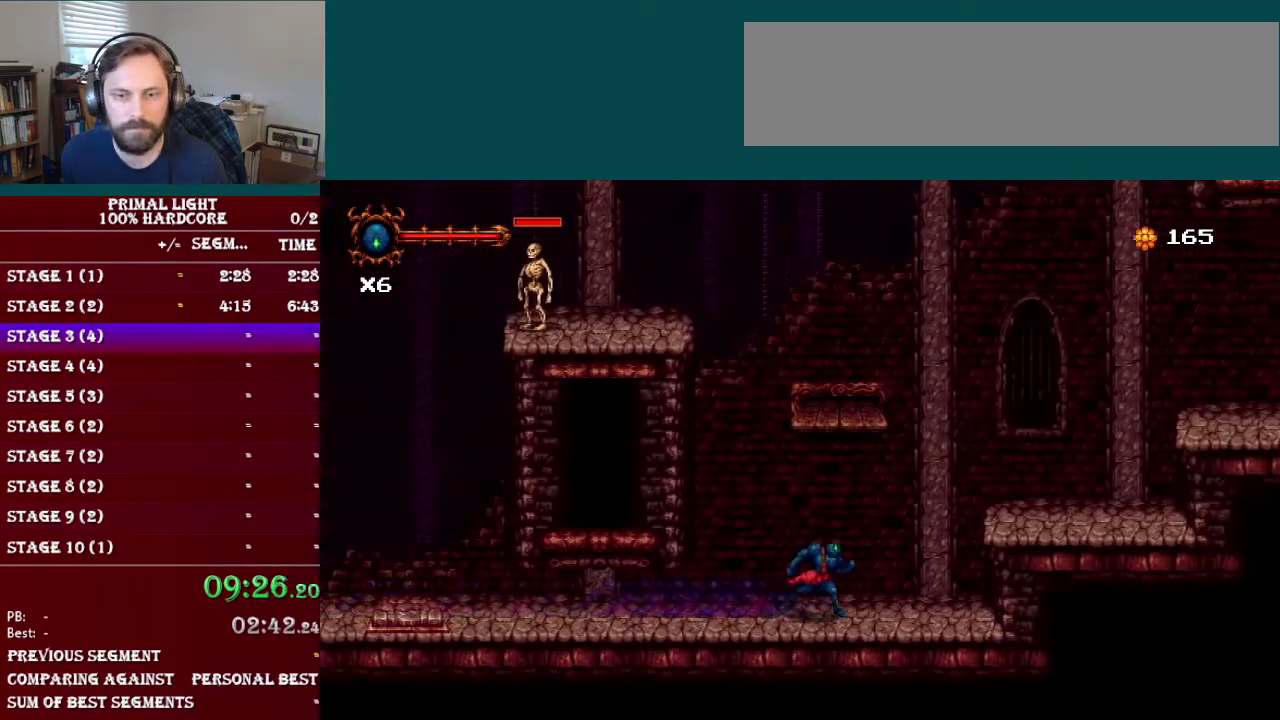
{"buttons": ["DPAD_RIGHT"], "events": [[100, "B", "down"], [334, "B", "up"]]}
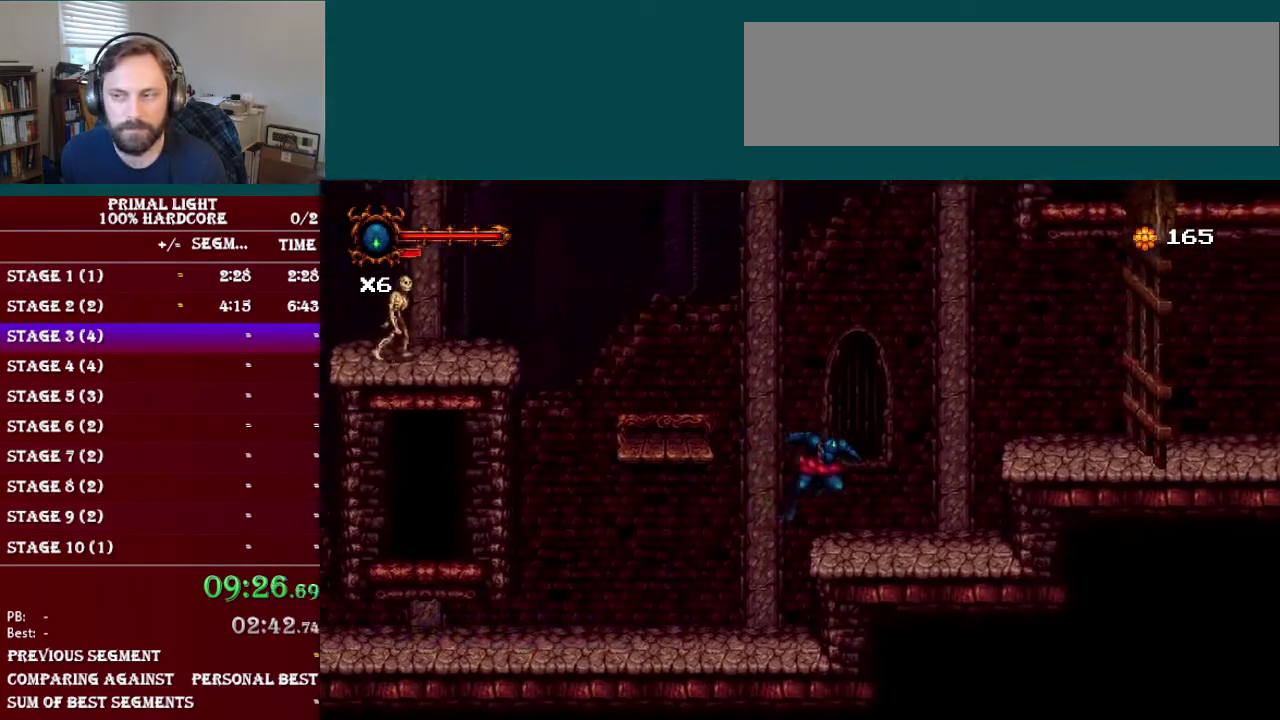
{"buttons": ["DPAD_LEFT"], "events": [[117, "DPAD_RIGHT", "up"], [183, "DPAD_LEFT", "down"], [233, "B", "down"], [500, "B", "up"]]}
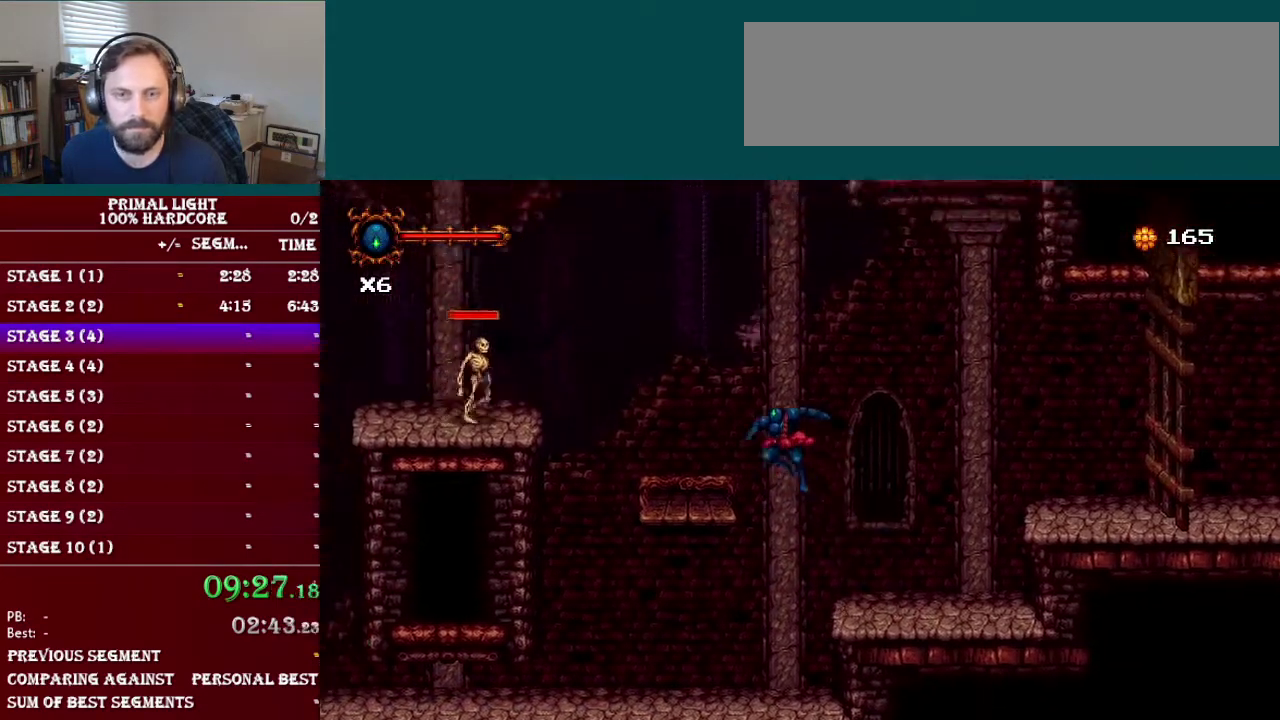
{"buttons": ["B", "Y", "DPAD_LEFT"], "events": [[367, "B", "down"], [467, "Y", "down"]]}
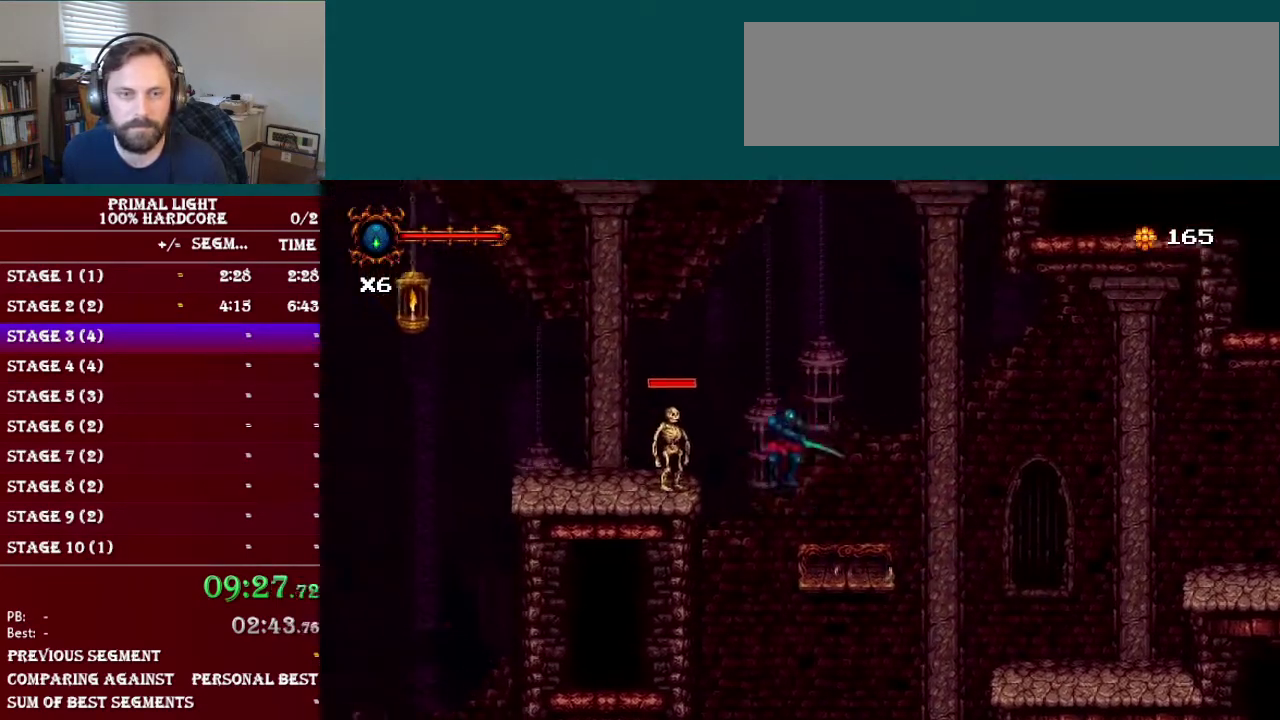
{"buttons": [], "events": [[33, "B", "up"], [33, "DPAD_LEFT", "up"], [100, "Y", "up"], [167, "Y", "down"], [267, "DPAD_RIGHT", "down"], [300, "Y", "up"], [467, "DPAD_RIGHT", "up"]]}
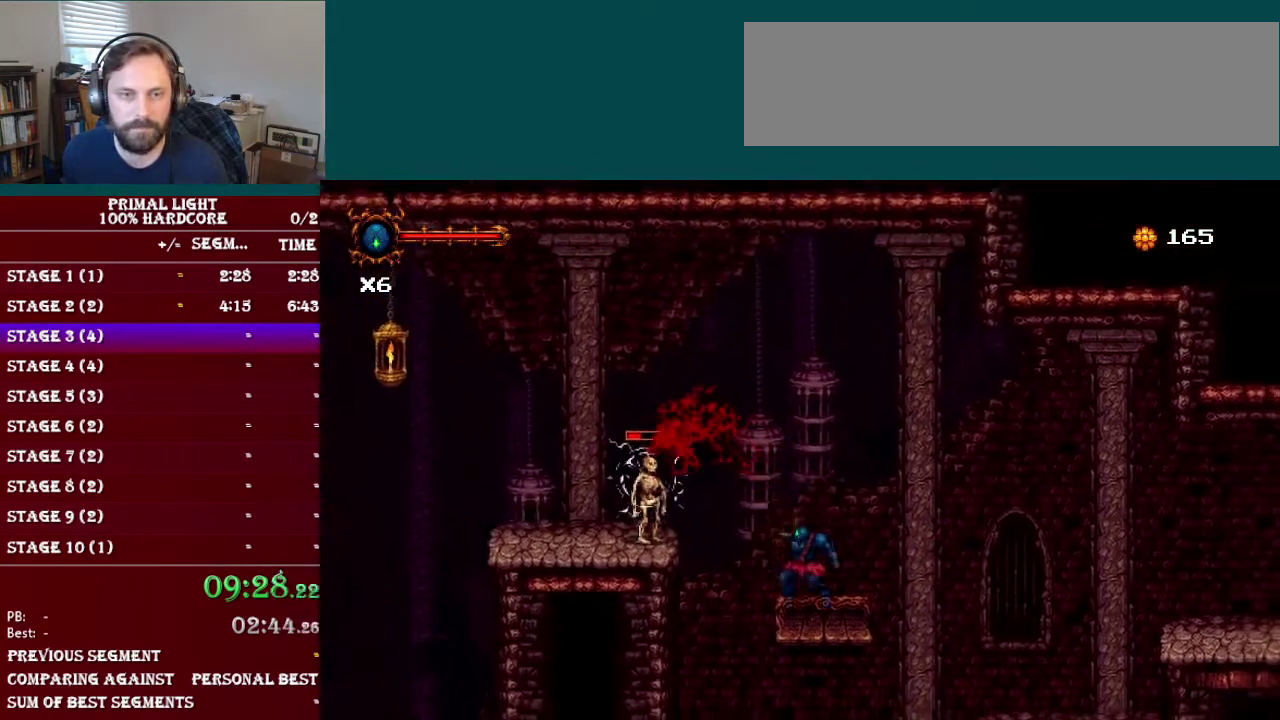
{"buttons": ["DPAD_LEFT"], "events": [[84, "DPAD_LEFT", "down"], [134, "B", "down"], [184, "Y", "down"], [434, "Y", "up"], [451, "B", "up"]]}
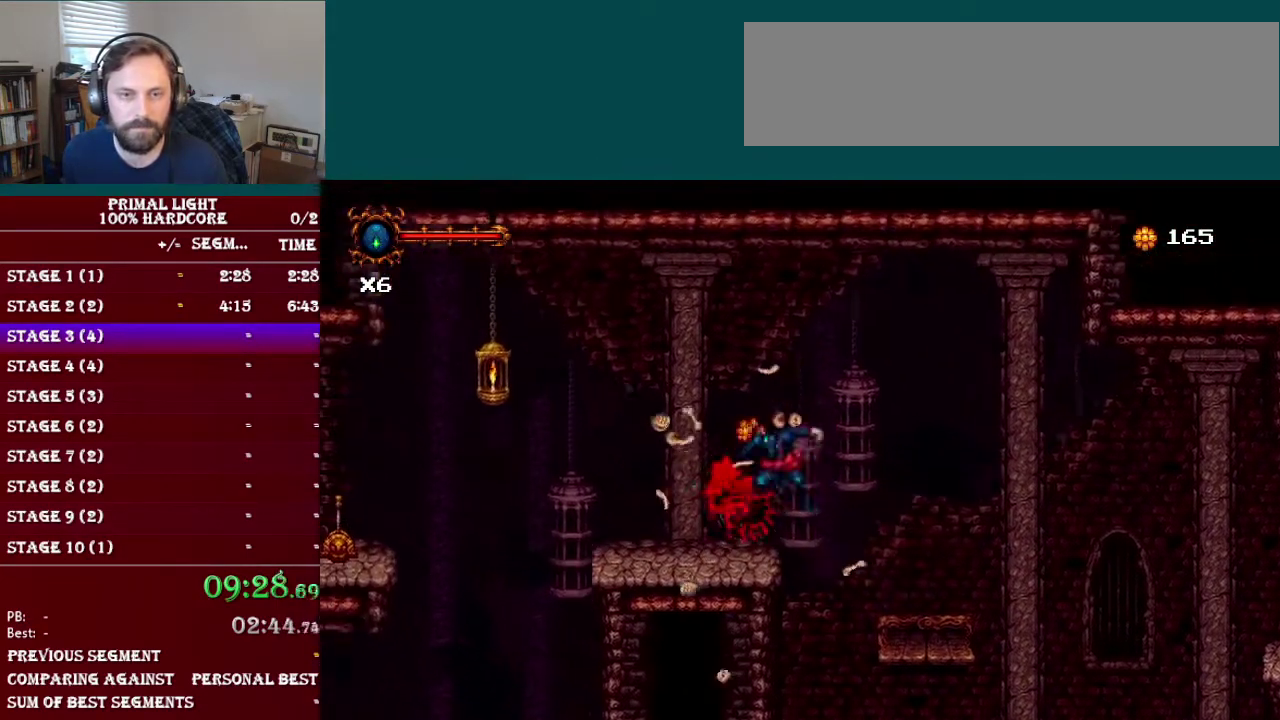
{"buttons": ["L1", "DPAD_LEFT"], "events": [[300, "DPAD_DOWN", "down"], [350, "L1", "down"], [450, "DPAD_DOWN", "up"]]}
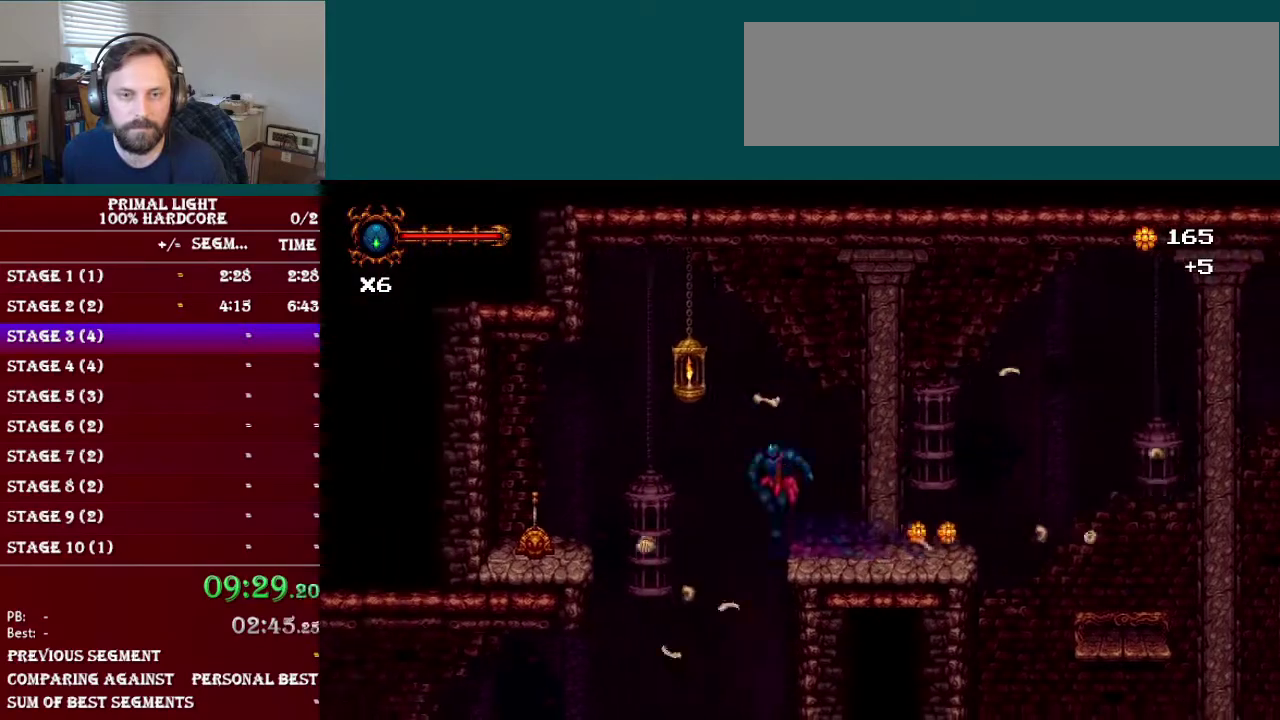
{"buttons": ["DPAD_LEFT"], "events": [[17, "B", "down"], [17, "L1", "up"], [167, "B", "up"]]}
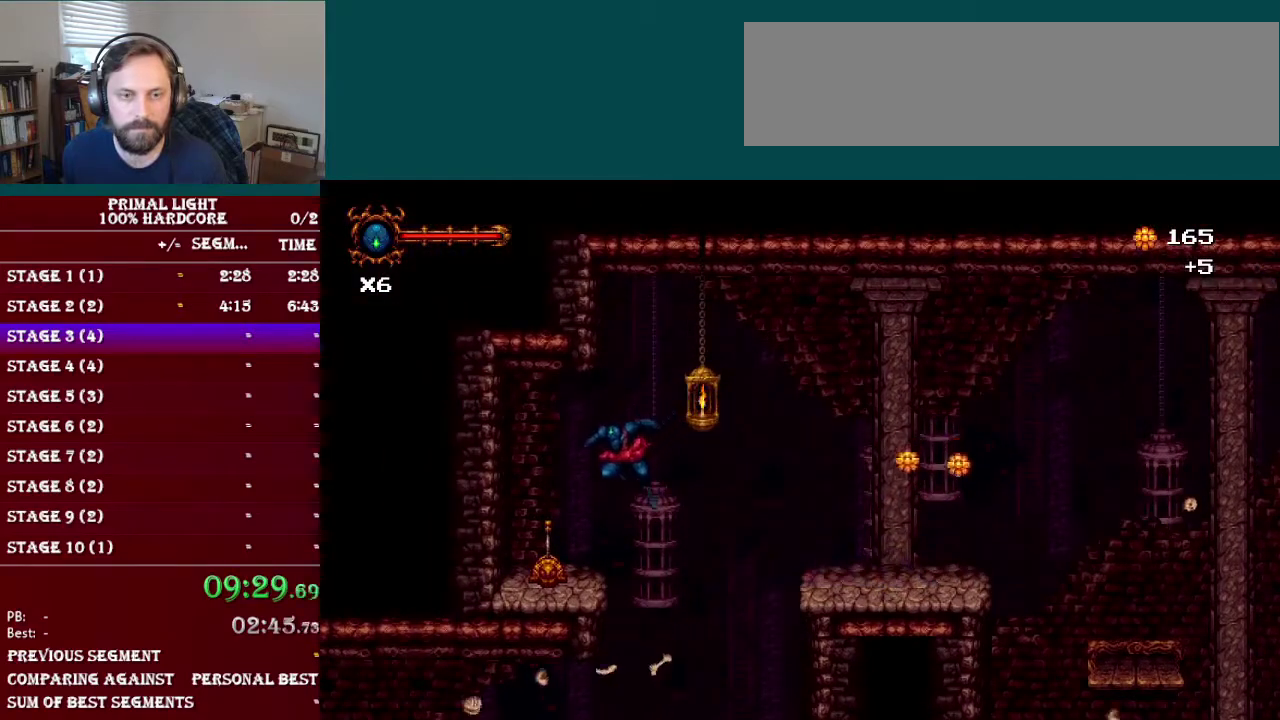
{"buttons": ["B", "DPAD_RIGHT"], "events": [[134, "DPAD_LEFT", "up"], [234, "DPAD_UP", "down"], [300, "DPAD_UP", "up"], [367, "DPAD_RIGHT", "down"], [417, "B", "down"]]}
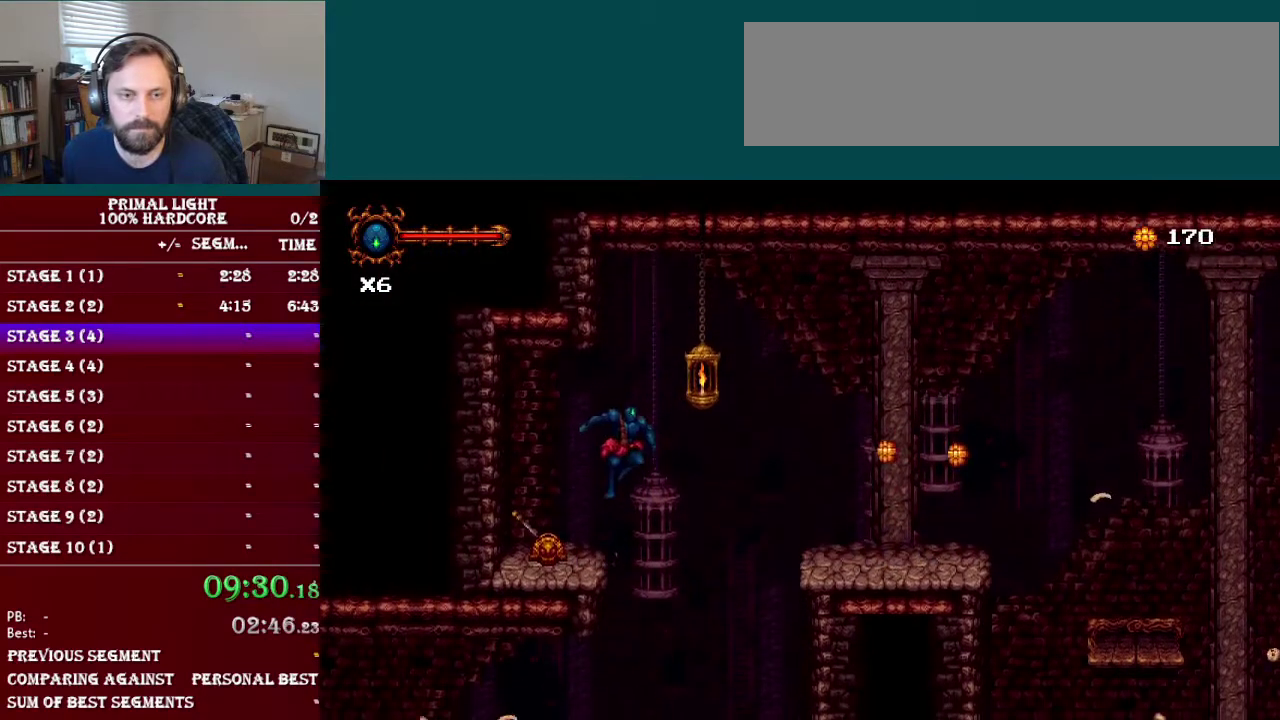
{"buttons": ["DPAD_RIGHT"], "events": [[333, "B", "up"]]}
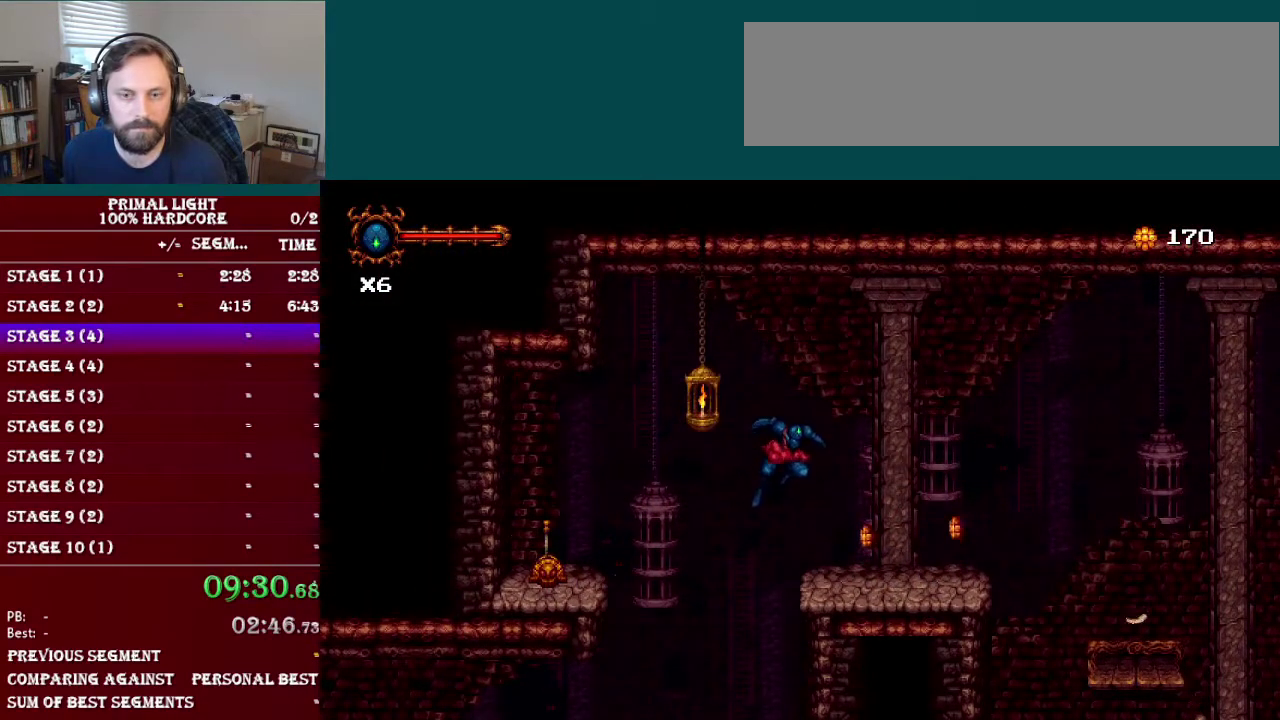
{"buttons": ["DPAD_RIGHT"], "events": [[200, "DPAD_DOWN", "down"], [234, "L1", "down"], [350, "DPAD_DOWN", "up"], [434, "L1", "up"]]}
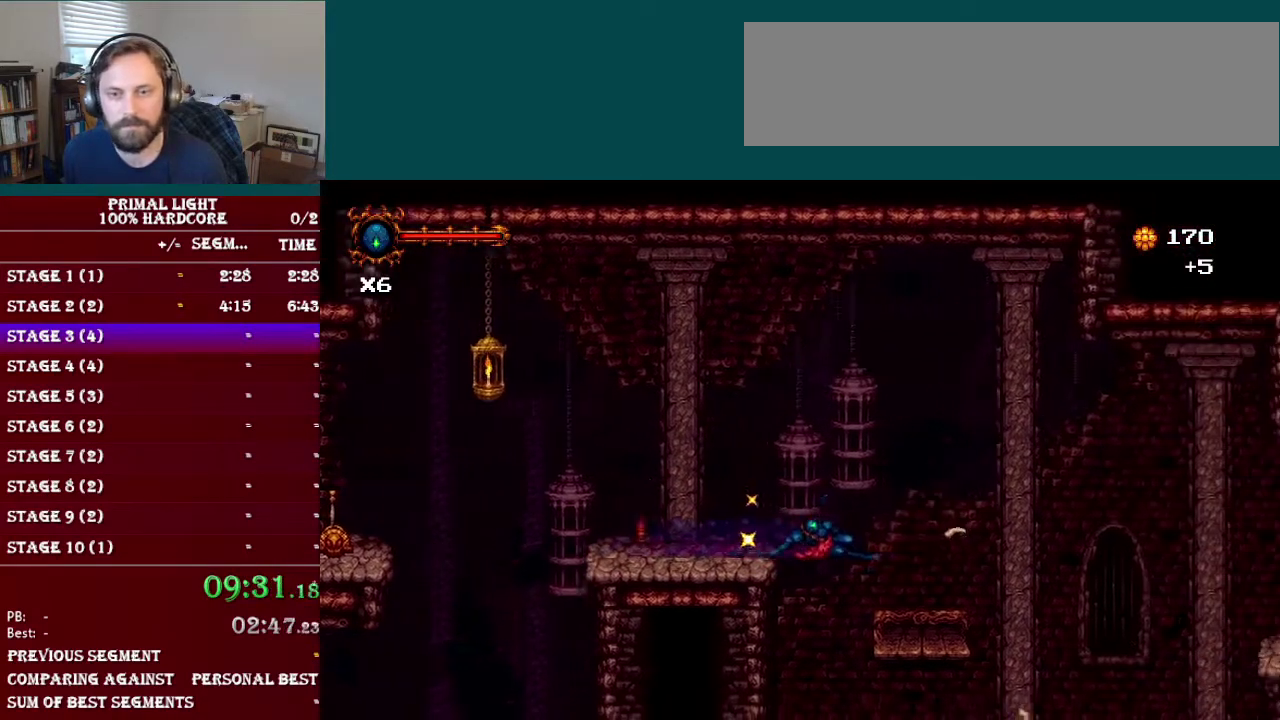
{"buttons": ["L1", "DPAD_RIGHT"], "events": [[317, "DPAD_DOWN", "down"], [350, "L1", "down"], [483, "DPAD_DOWN", "up"]]}
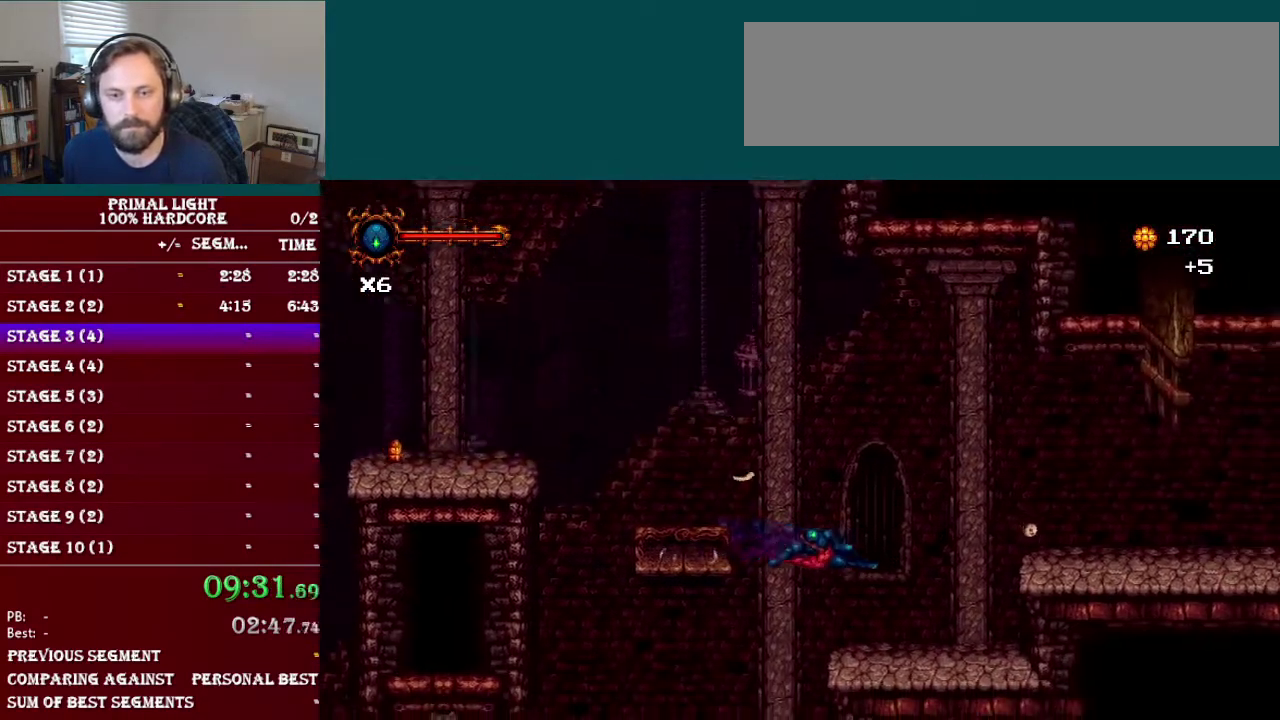
{"buttons": ["B", "DPAD_RIGHT"], "events": [[33, "L1", "up"], [334, "B", "down"]]}
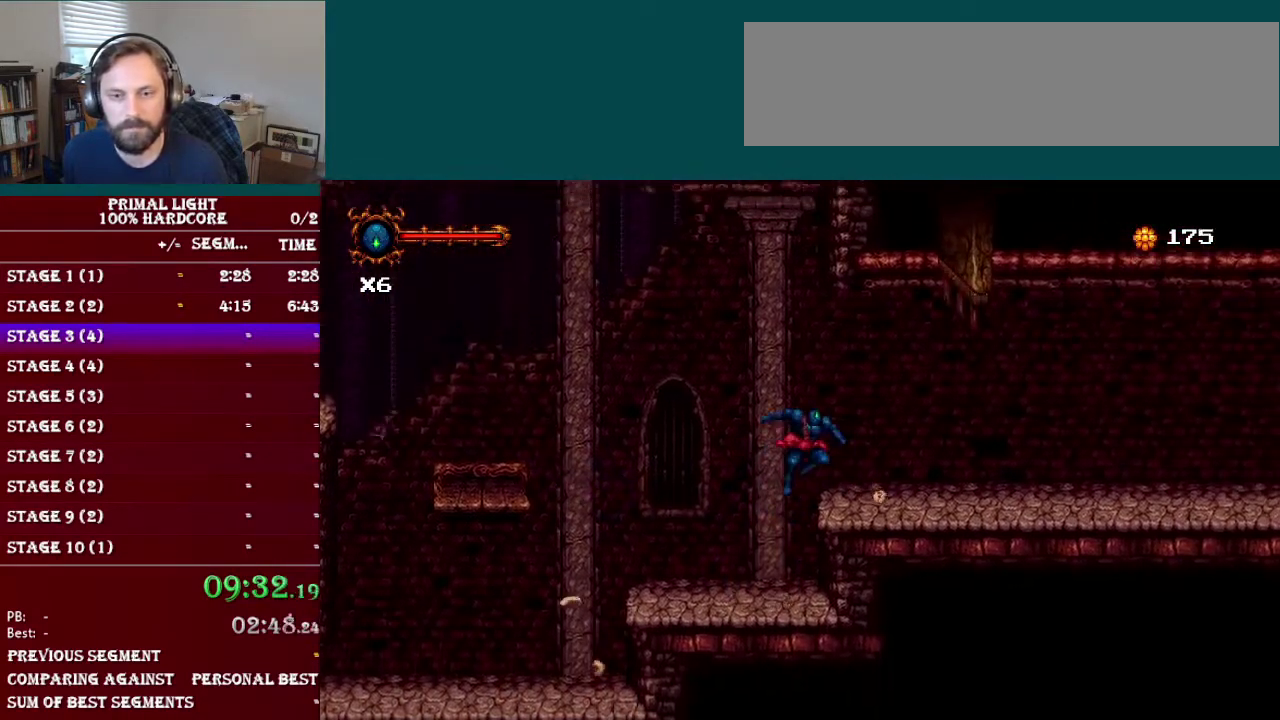
{"buttons": ["L1", "DPAD_DOWN", "DPAD_RIGHT"], "events": [[116, "B", "up"], [450, "DPAD_DOWN", "down"], [467, "L1", "down"]]}
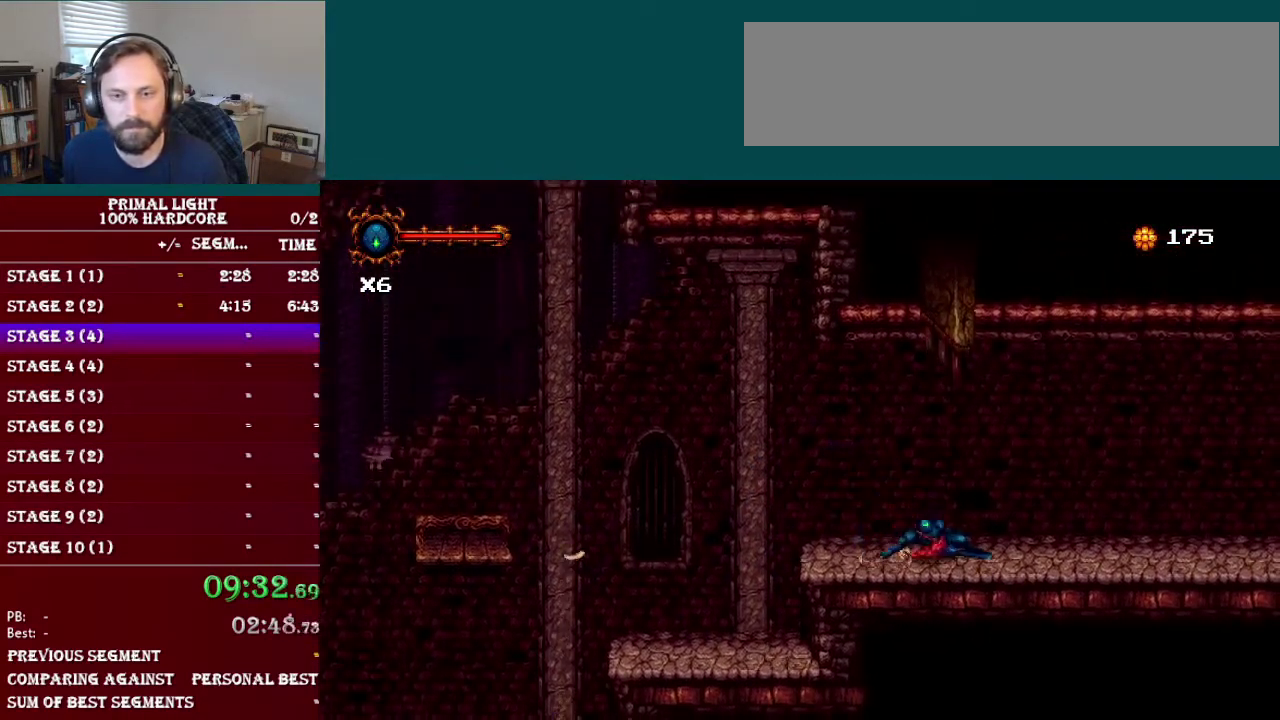
{"buttons": ["L1", "DPAD_DOWN", "DPAD_RIGHT"], "events": [[167, "L1", "up"], [451, "L1", "down"]]}
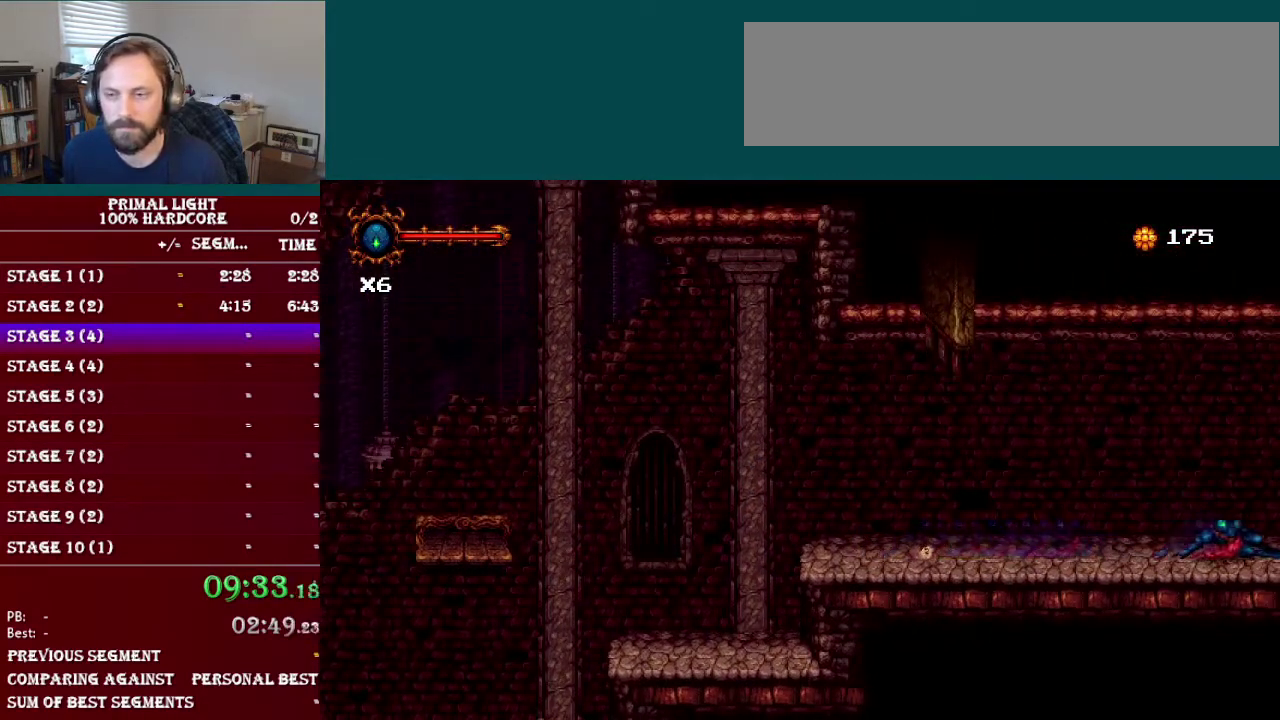
{"buttons": ["L1", "DPAD_DOWN", "DPAD_RIGHT"], "events": [[183, "L1", "up"], [500, "L1", "down"]]}
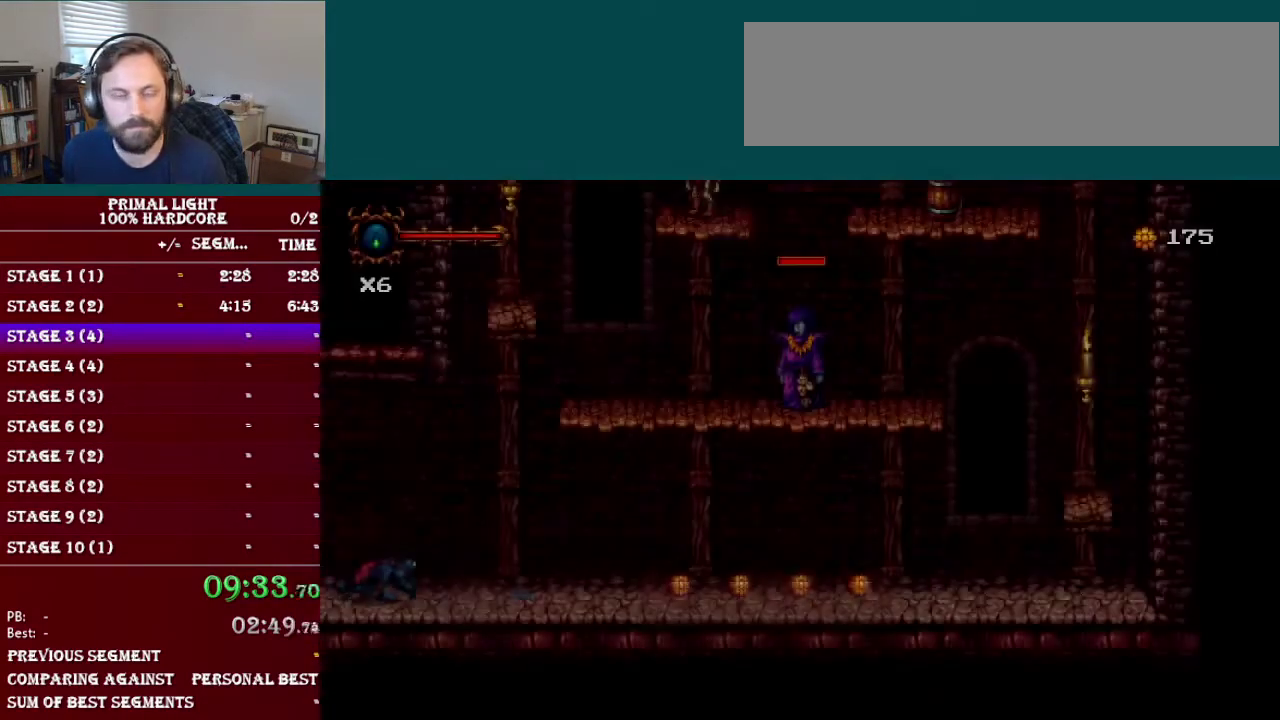
{"buttons": ["DPAD_RIGHT"], "events": [[267, "L1", "up"], [467, "DPAD_DOWN", "up"]]}
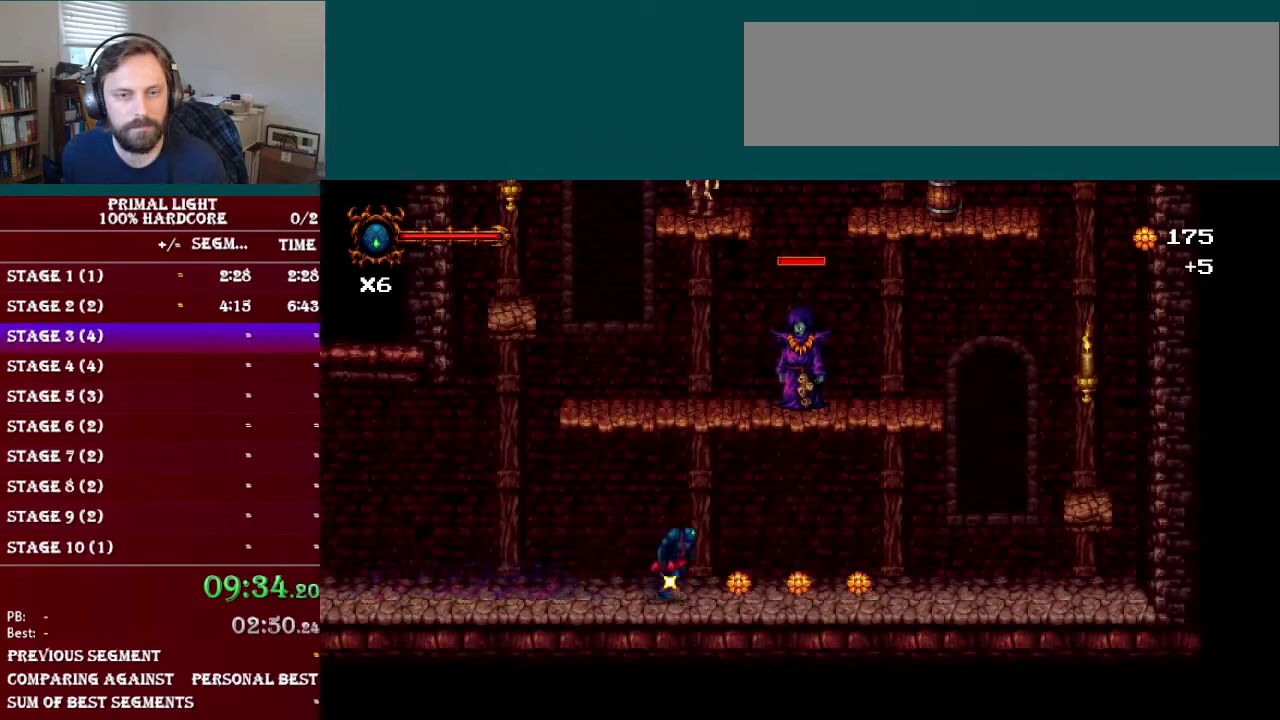
{"buttons": ["Y", "DPAD_UP"], "events": [[183, "DPAD_UP", "down"], [216, "B", "down"], [300, "Y", "down"], [333, "B", "up"], [383, "Y", "up"], [450, "DPAD_RIGHT", "up"], [467, "Y", "down"]]}
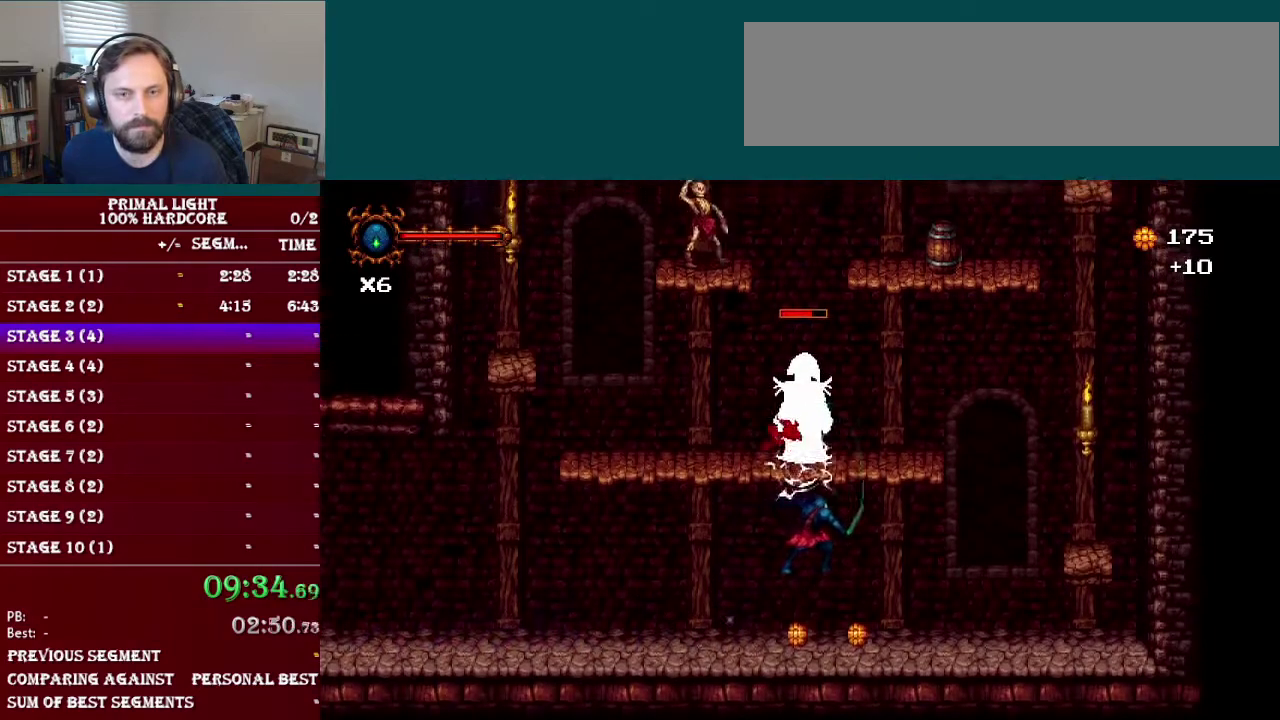
{"buttons": ["DPAD_UP"], "events": [[84, "Y", "up"]]}
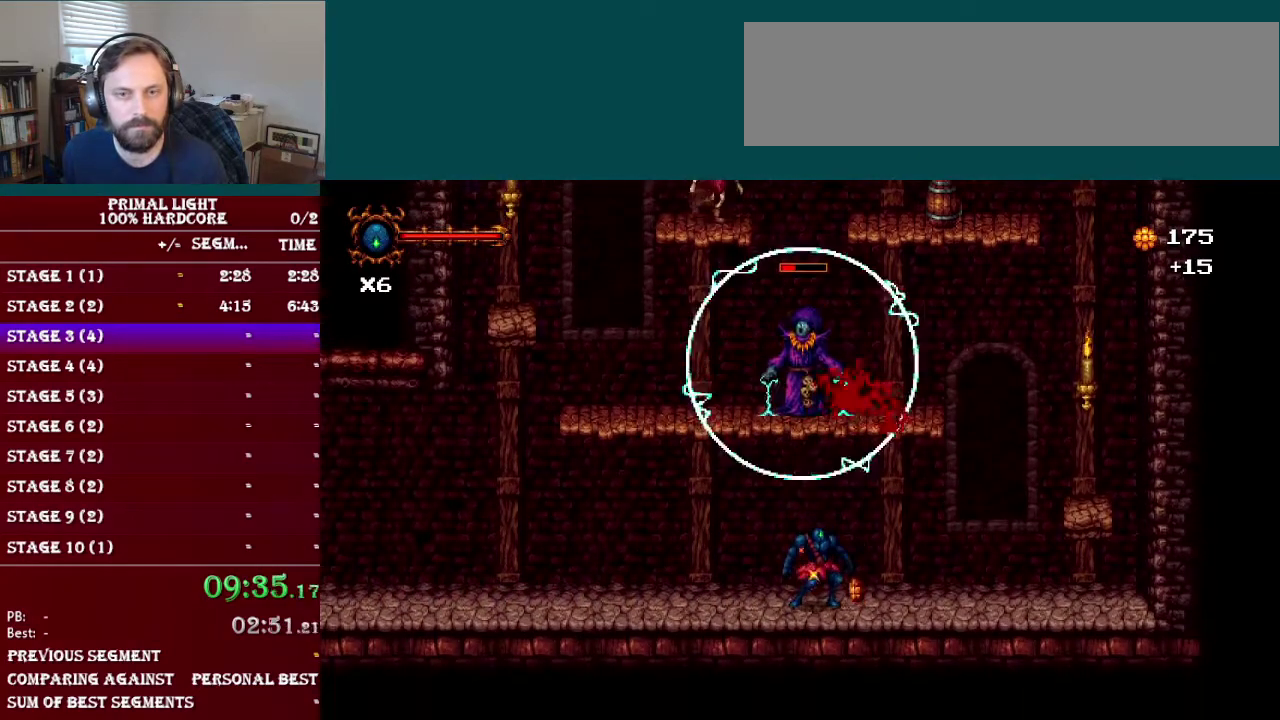
{"buttons": ["DPAD_UP", "DPAD_LEFT"], "events": [[250, "B", "down"], [283, "DPAD_LEFT", "down"], [300, "Y", "down"], [333, "DPAD_LEFT", "up"], [367, "B", "up"], [383, "DPAD_RIGHT", "down"], [383, "Y", "up"], [450, "DPAD_RIGHT", "up"], [500, "DPAD_LEFT", "down"]]}
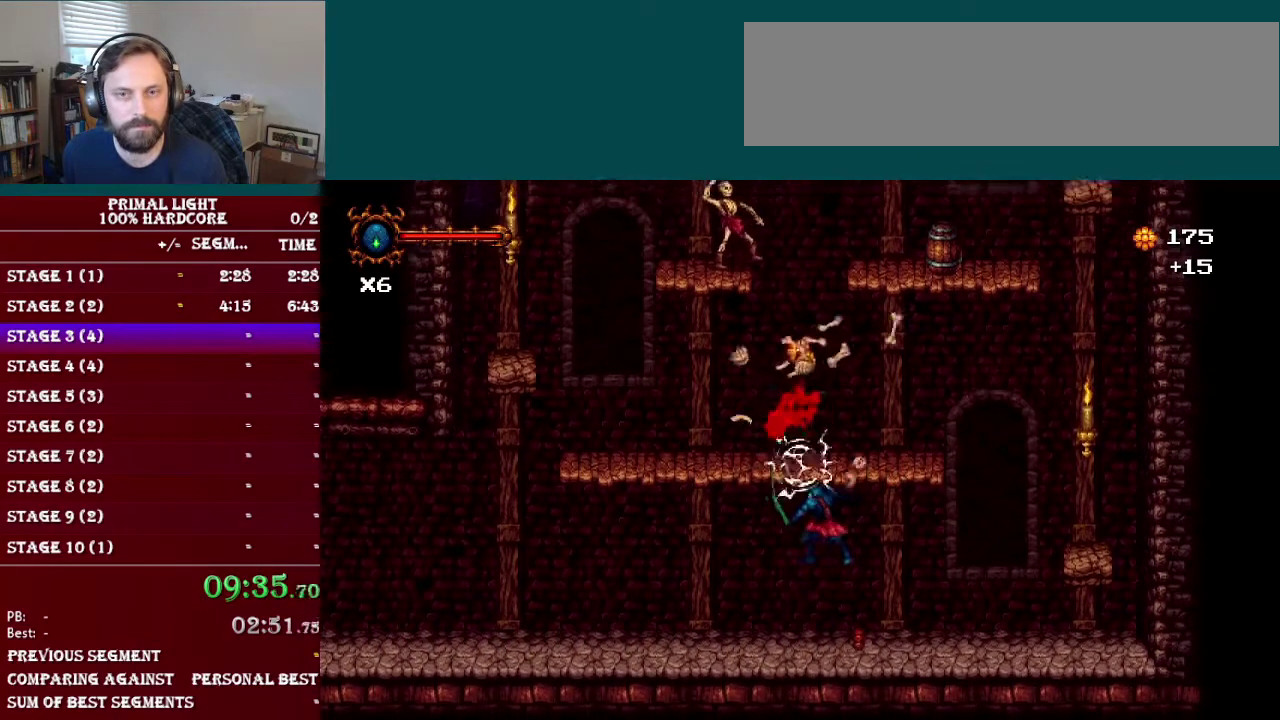
{"buttons": ["DPAD_RIGHT"], "events": [[33, "DPAD_UP", "up"], [84, "DPAD_LEFT", "up"], [84, "DPAD_UP", "down"], [117, "DPAD_RIGHT", "down"], [134, "DPAD_UP", "up"]]}
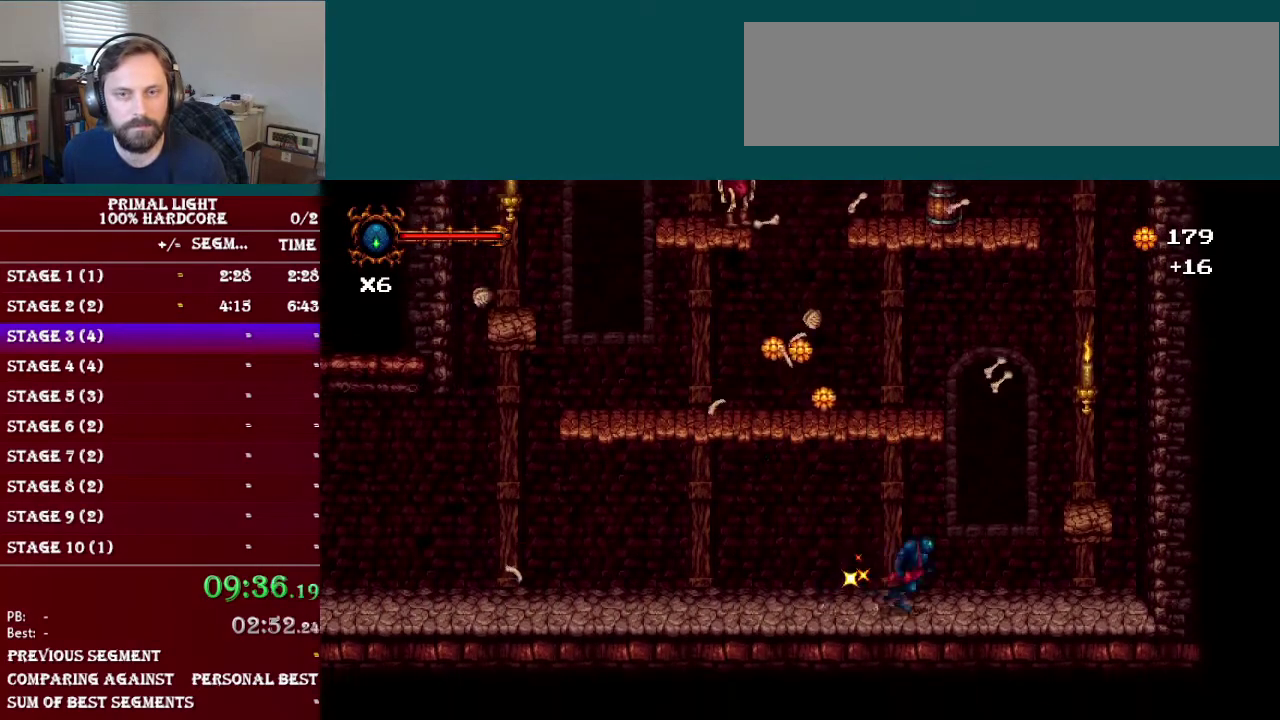
{"buttons": ["DPAD_RIGHT"], "events": [[33, "B", "down"], [483, "B", "up"]]}
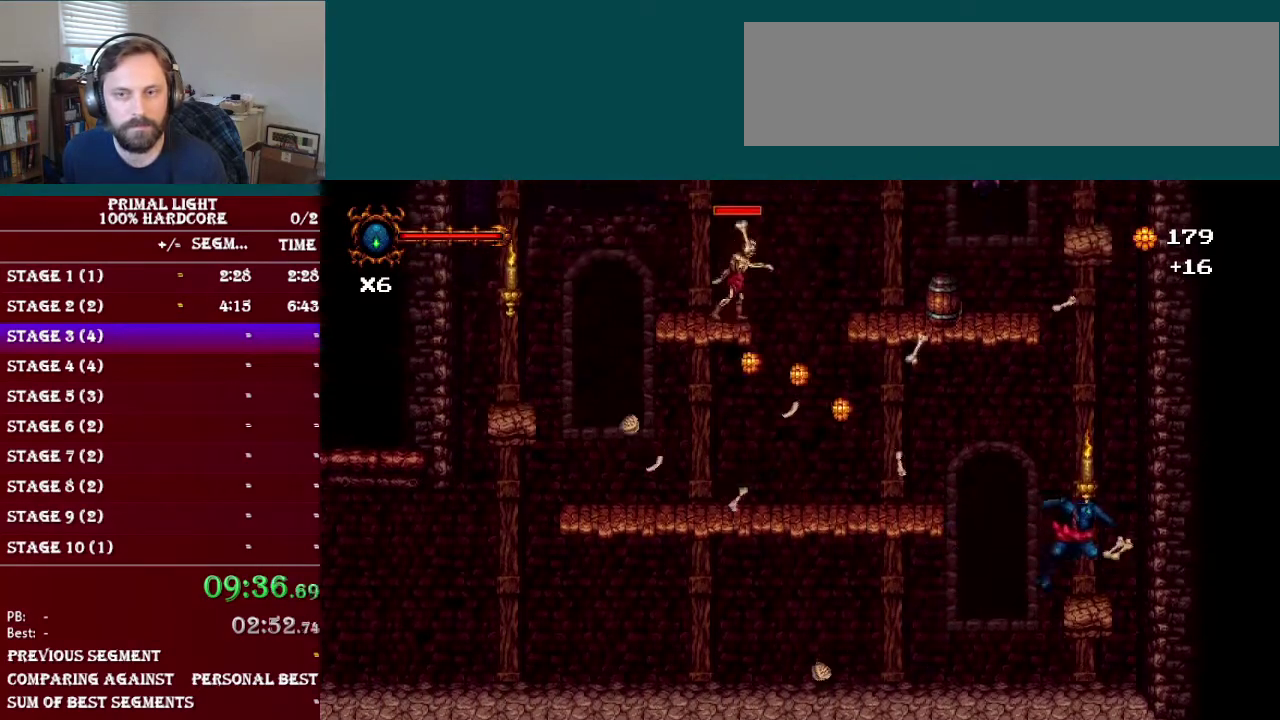
{"buttons": ["B", "DPAD_LEFT"], "events": [[100, "DPAD_RIGHT", "up"], [150, "DPAD_LEFT", "down"], [217, "B", "down"]]}